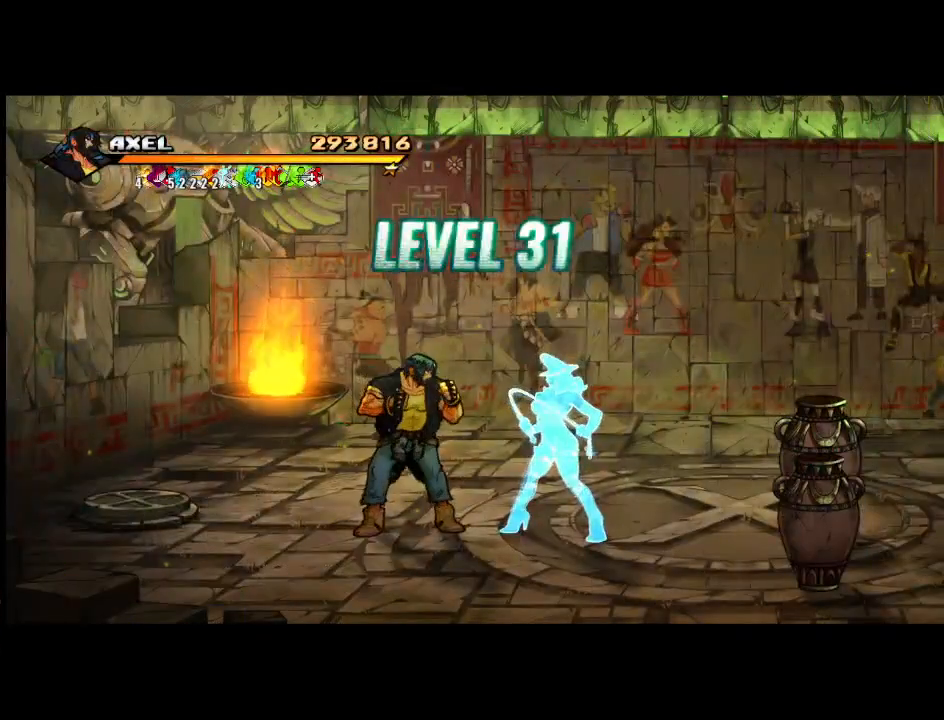
Gameplay with a controller (Xbox layout); each line is a JSON object with the inputs held at the frame after it. "events" lists button and stick changes between this image and that frame as [ms after this image, input, new state], when the widget could be followed in between. Not read: left_stick right_stick.
{"buttons": ["DPAD_LEFT"], "events": [[117, "DPAD_DOWN", "down"], [233, "DPAD_LEFT", "down"], [250, "DPAD_DOWN", "up"]]}
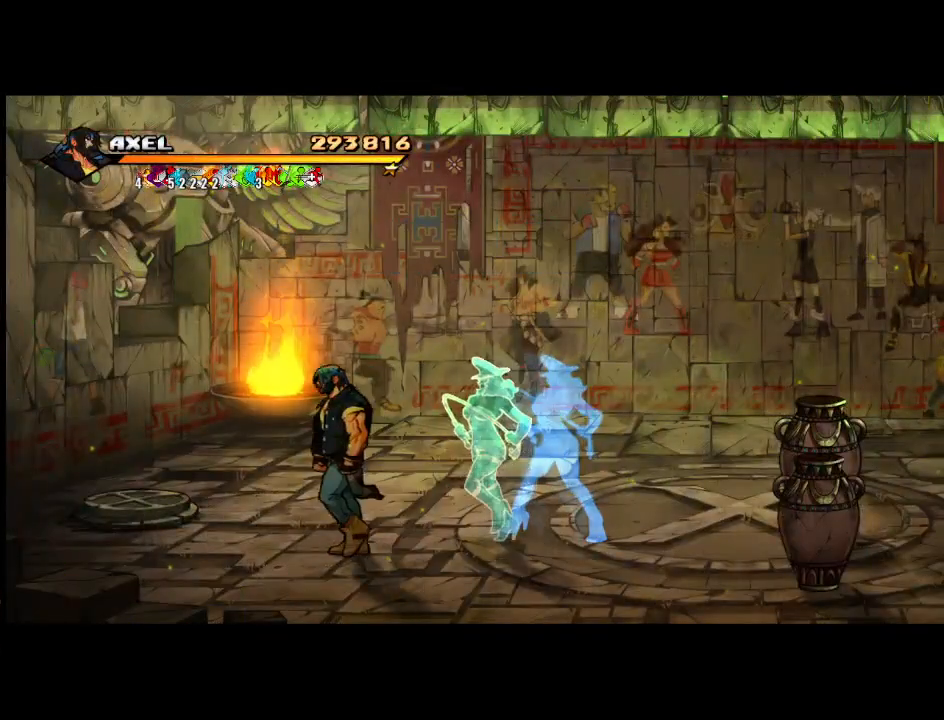
{"buttons": [], "events": [[67, "DPAD_LEFT", "up"]]}
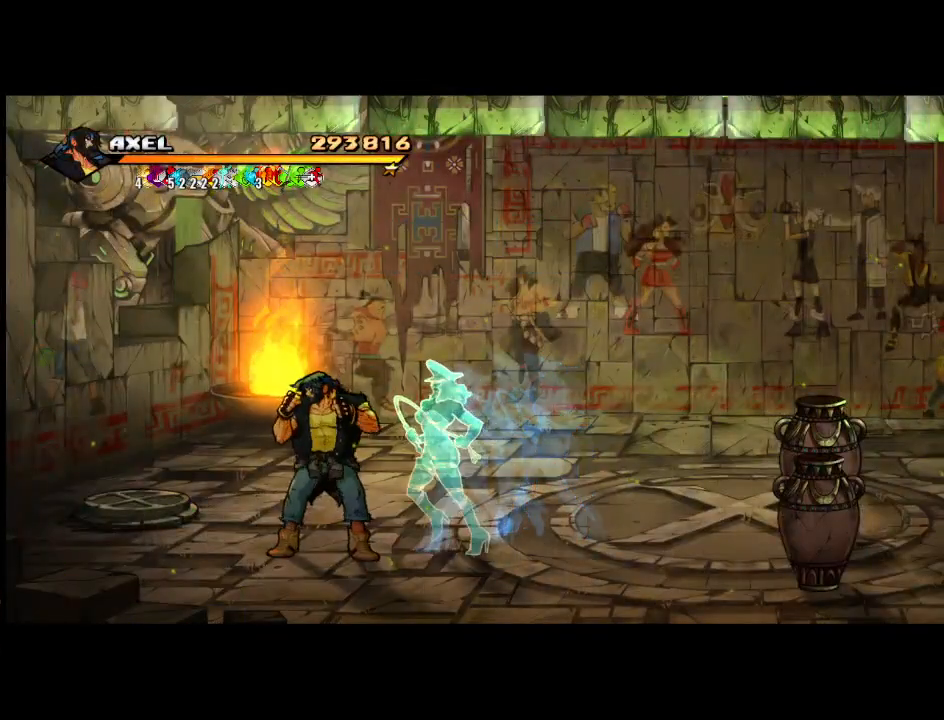
{"buttons": [], "events": []}
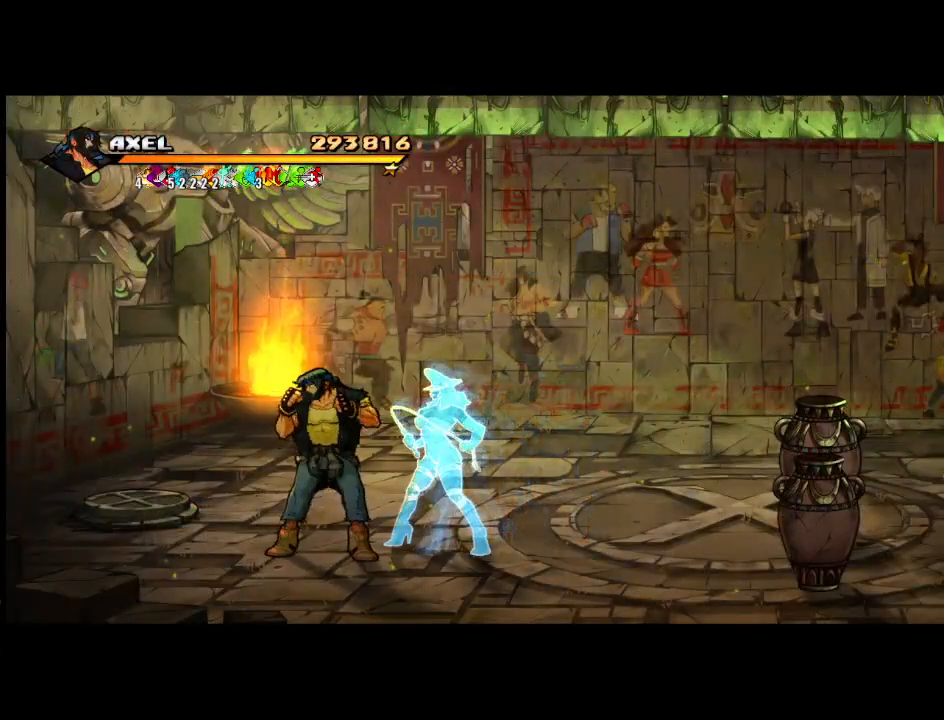
{"buttons": [], "events": []}
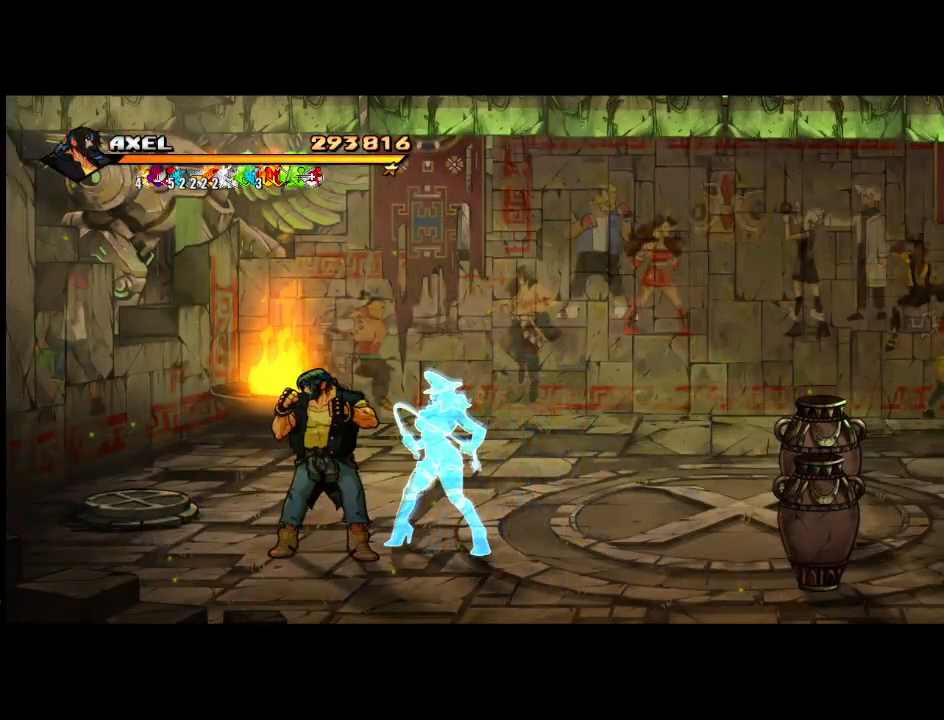
{"buttons": [], "events": []}
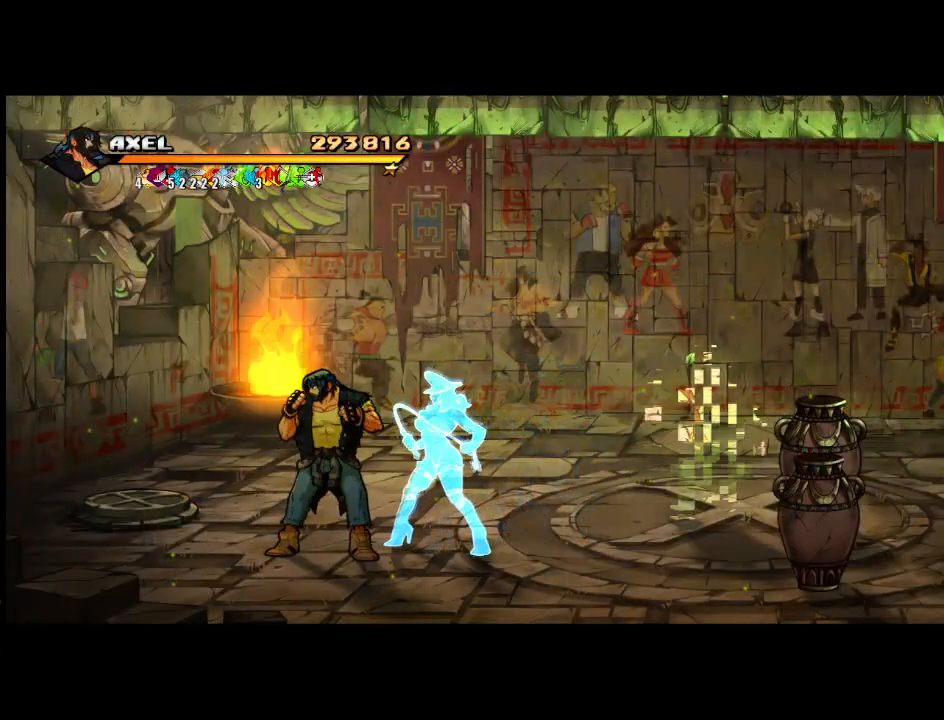
{"buttons": [], "events": [[100, "DPAD_LEFT", "down"], [300, "DPAD_LEFT", "up"]]}
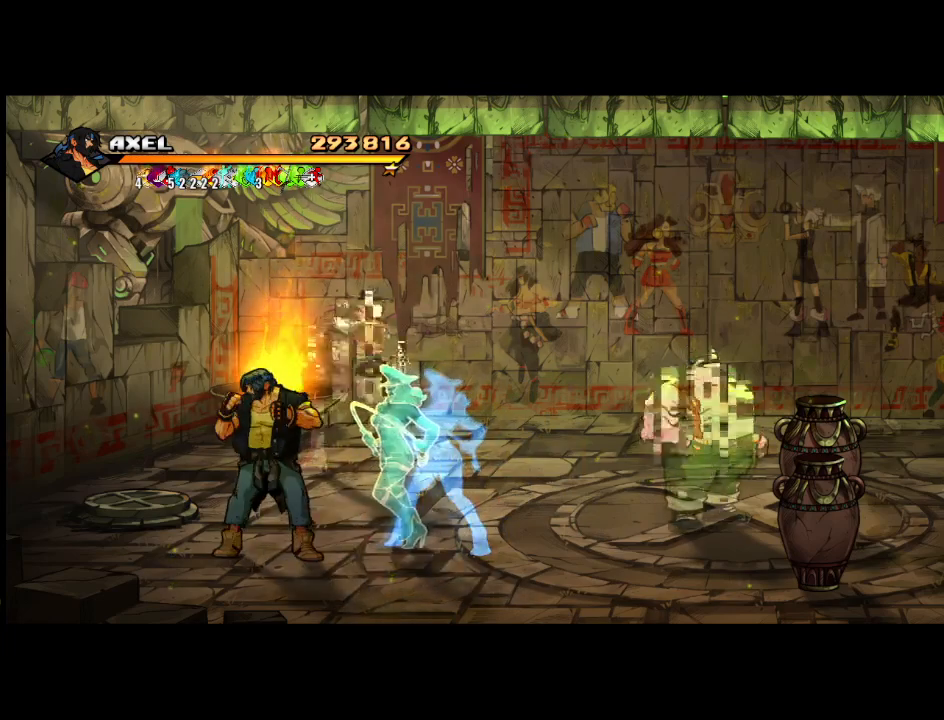
{"buttons": ["DPAD_DOWN", "DPAD_LEFT"], "events": [[33, "DPAD_LEFT", "down"], [33, "DPAD_UP", "down"], [400, "DPAD_UP", "up"], [467, "DPAD_DOWN", "down"]]}
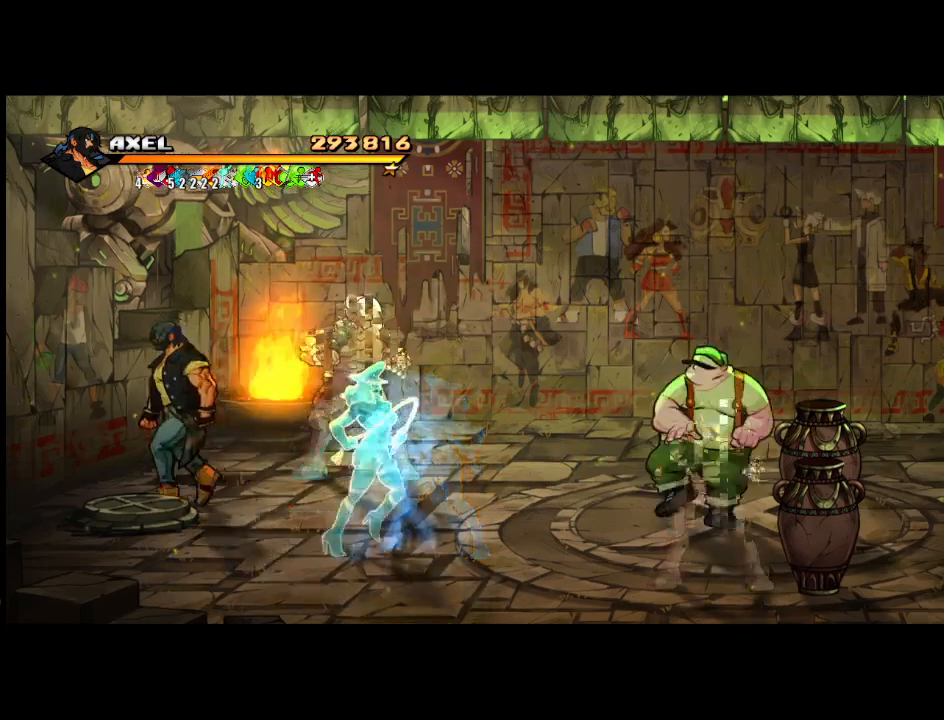
{"buttons": ["DPAD_LEFT"], "events": [[83, "DPAD_LEFT", "up"], [233, "DPAD_LEFT", "down"], [383, "DPAD_DOWN", "up"]]}
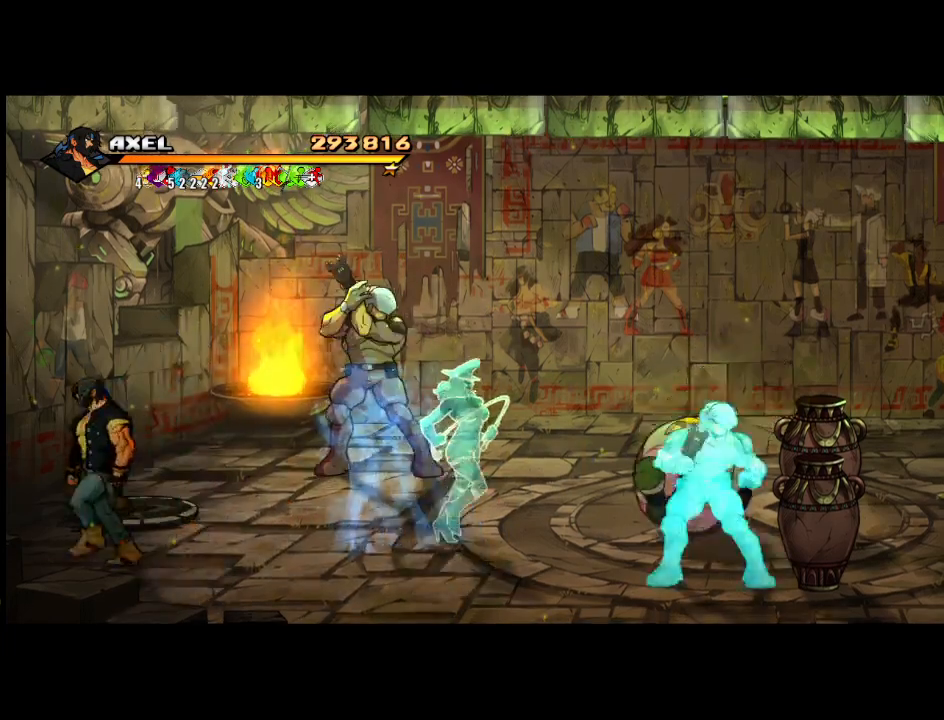
{"buttons": ["DPAD_UP", "DPAD_RIGHT"], "events": [[17, "DPAD_UP", "down"], [450, "DPAD_LEFT", "up"], [483, "DPAD_RIGHT", "down"]]}
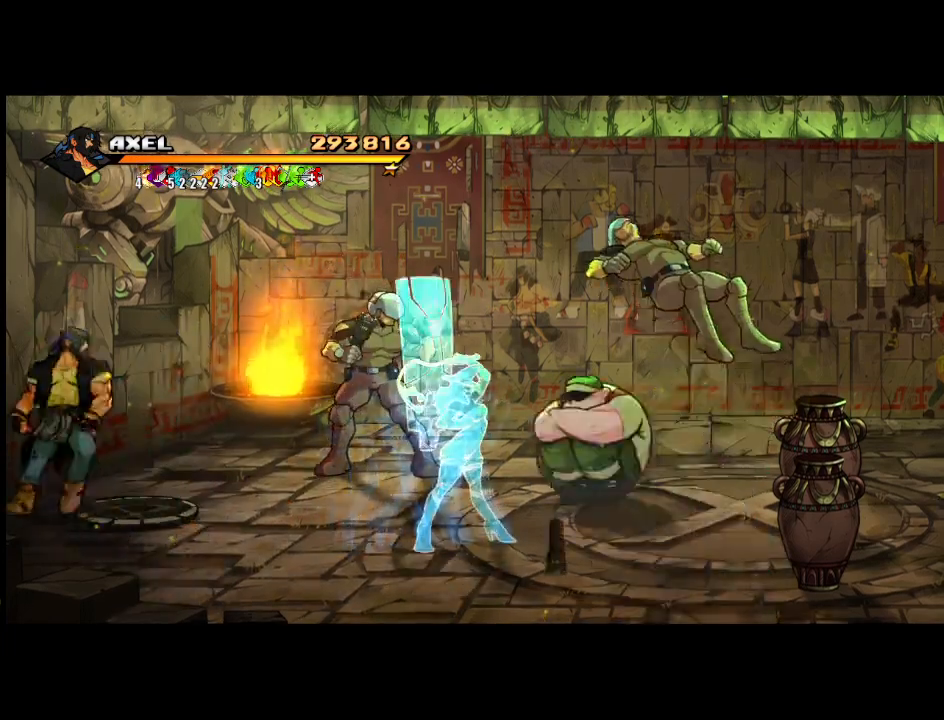
{"buttons": [], "events": [[117, "DPAD_RIGHT", "up"], [167, "DPAD_LEFT", "down"], [417, "DPAD_UP", "up"], [500, "DPAD_LEFT", "up"]]}
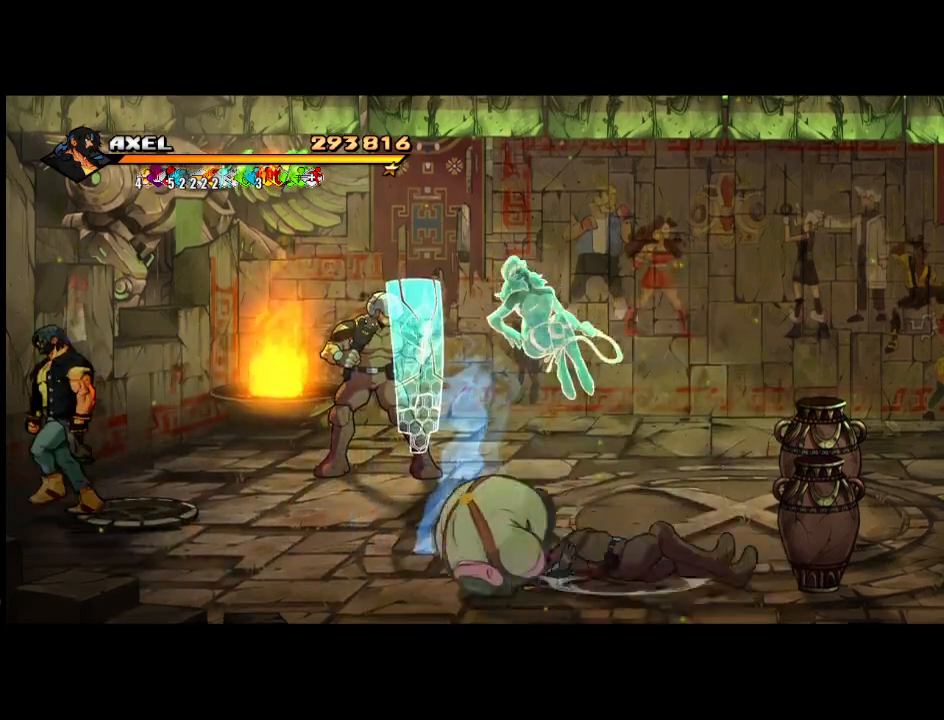
{"buttons": [], "events": []}
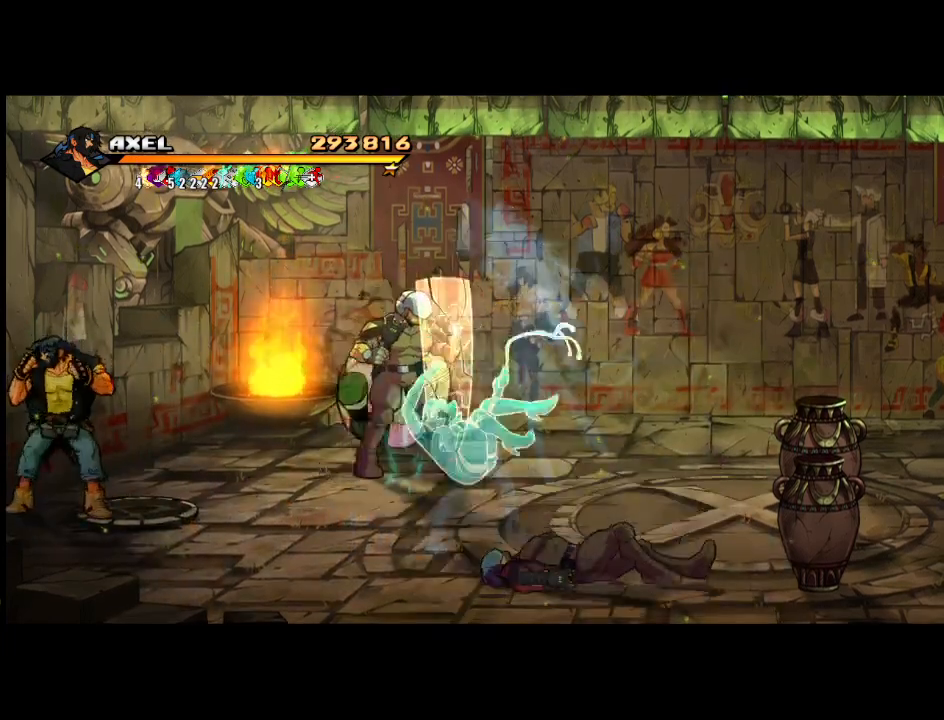
{"buttons": ["DPAD_DOWN"], "events": [[167, "DPAD_DOWN", "down"]]}
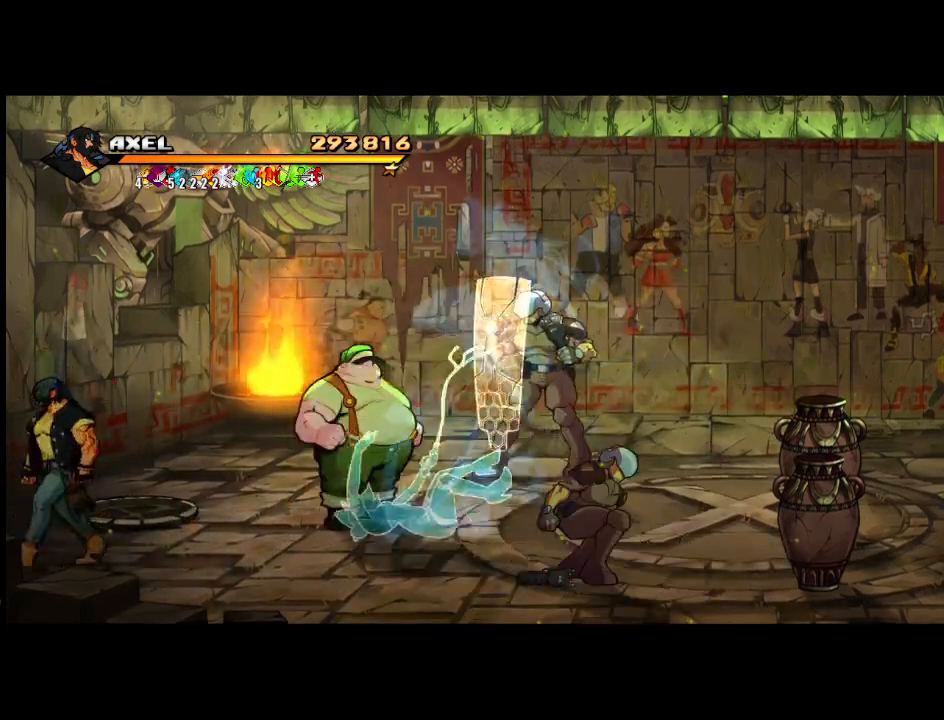
{"buttons": ["DPAD_UP", "DPAD_RIGHT"], "events": [[50, "DPAD_RIGHT", "down"], [67, "DPAD_DOWN", "up"], [417, "DPAD_UP", "down"]]}
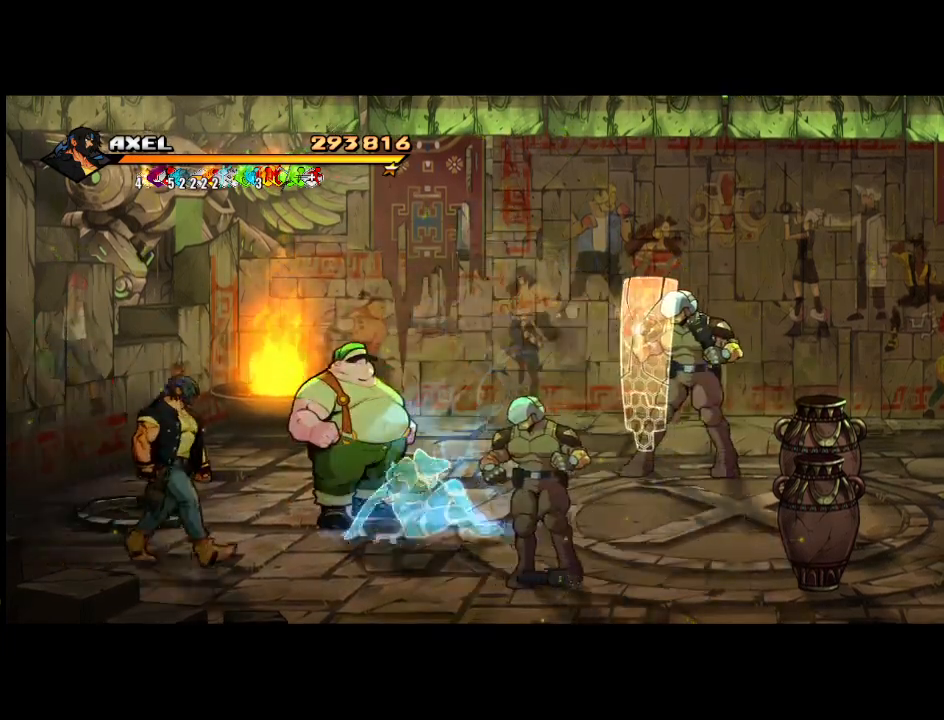
{"buttons": ["X"], "events": [[250, "DPAD_UP", "up"], [283, "X", "down"], [333, "DPAD_RIGHT", "up"], [383, "X", "up"], [467, "X", "down"]]}
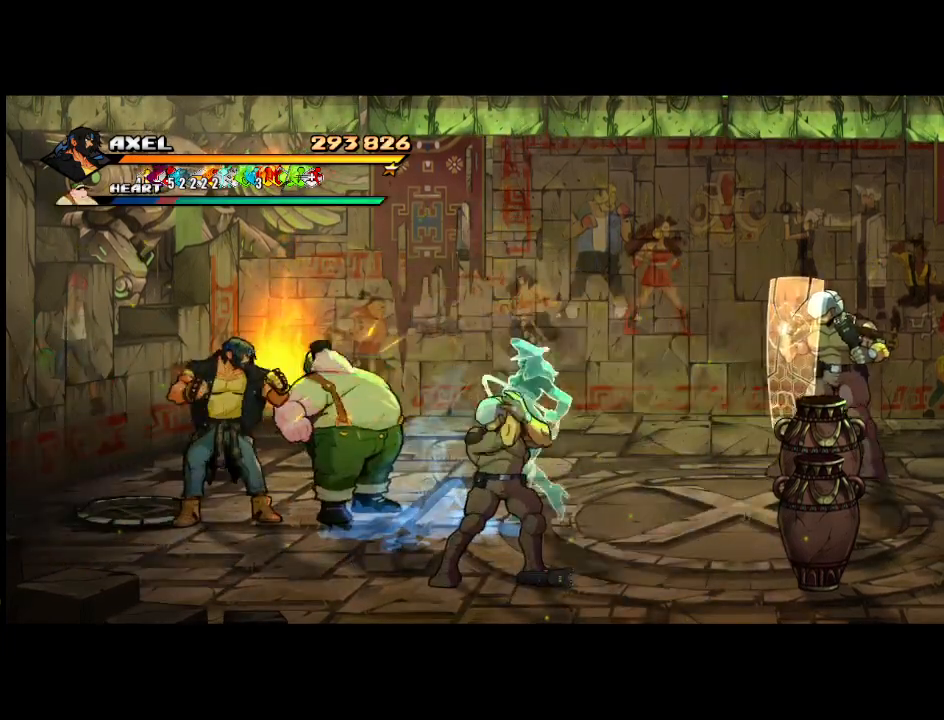
{"buttons": ["X", "DPAD_RIGHT"], "events": [[83, "X", "up"], [183, "X", "down"], [217, "DPAD_RIGHT", "down"], [267, "X", "up"], [333, "DPAD_RIGHT", "up"], [417, "DPAD_RIGHT", "down"], [483, "X", "down"]]}
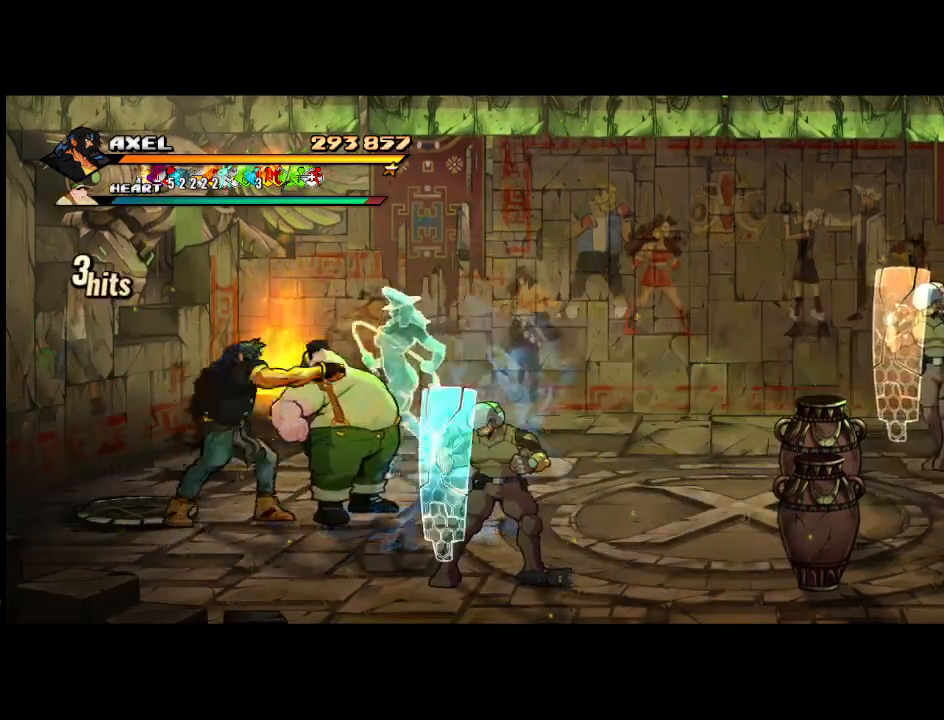
{"buttons": ["DPAD_RIGHT"], "events": [[17, "DPAD_RIGHT", "up"], [67, "DPAD_RIGHT", "down"], [100, "X", "up"], [183, "X", "down"], [483, "X", "up"]]}
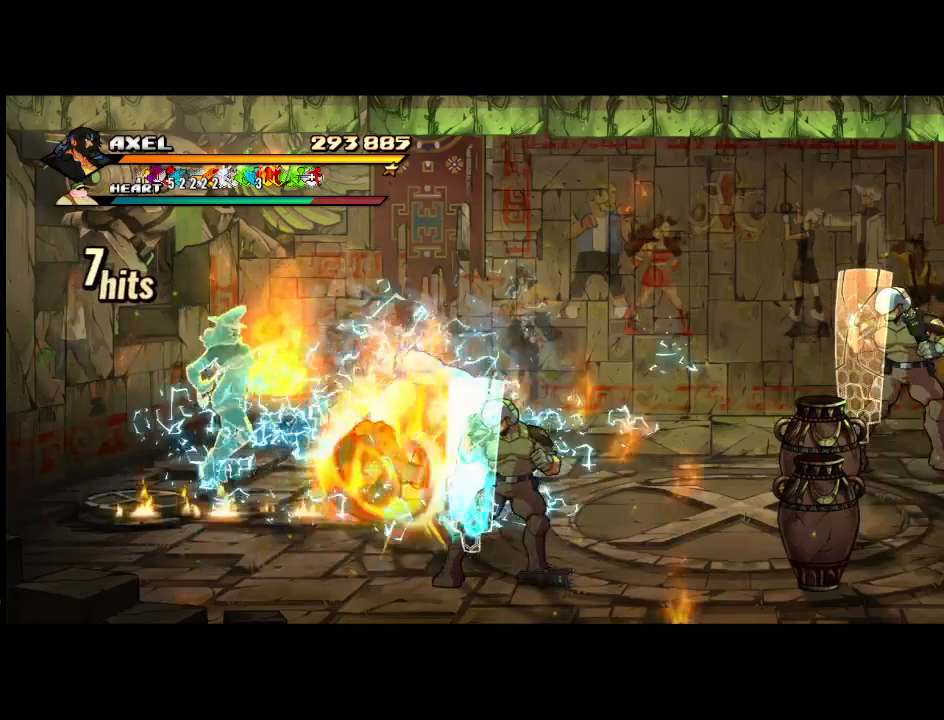
{"buttons": ["X"], "events": [[83, "DPAD_RIGHT", "up"], [217, "DPAD_RIGHT", "down"], [267, "X", "down"], [333, "DPAD_RIGHT", "up"], [367, "X", "up"], [400, "DPAD_RIGHT", "down"], [467, "X", "down"], [500, "DPAD_RIGHT", "up"]]}
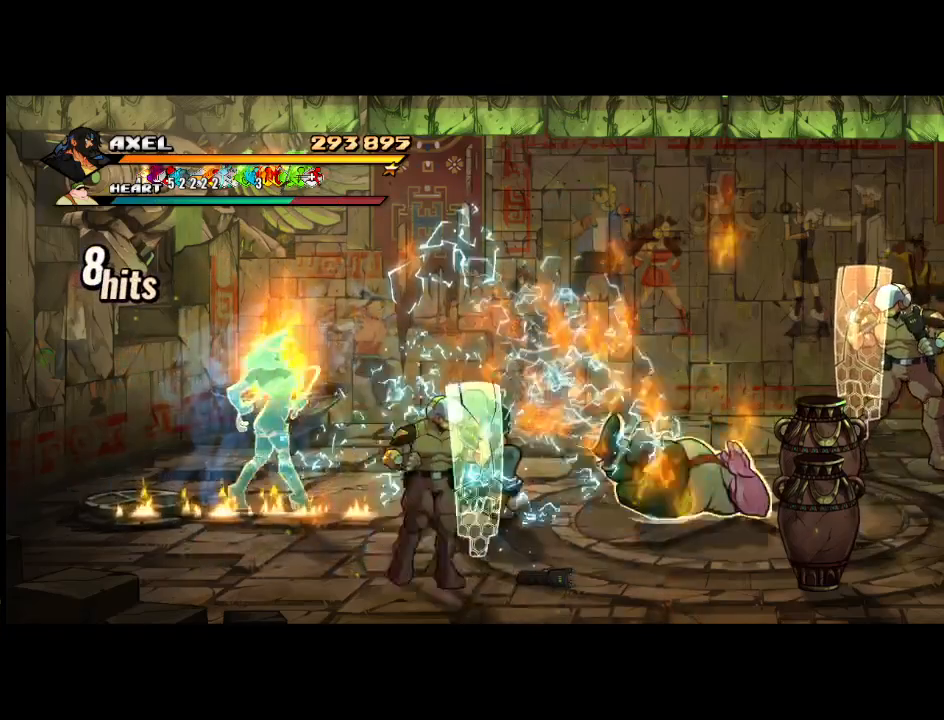
{"buttons": ["DPAD_RIGHT"], "events": [[17, "DPAD_RIGHT", "down"], [83, "X", "up"], [167, "X", "down"], [383, "X", "up"]]}
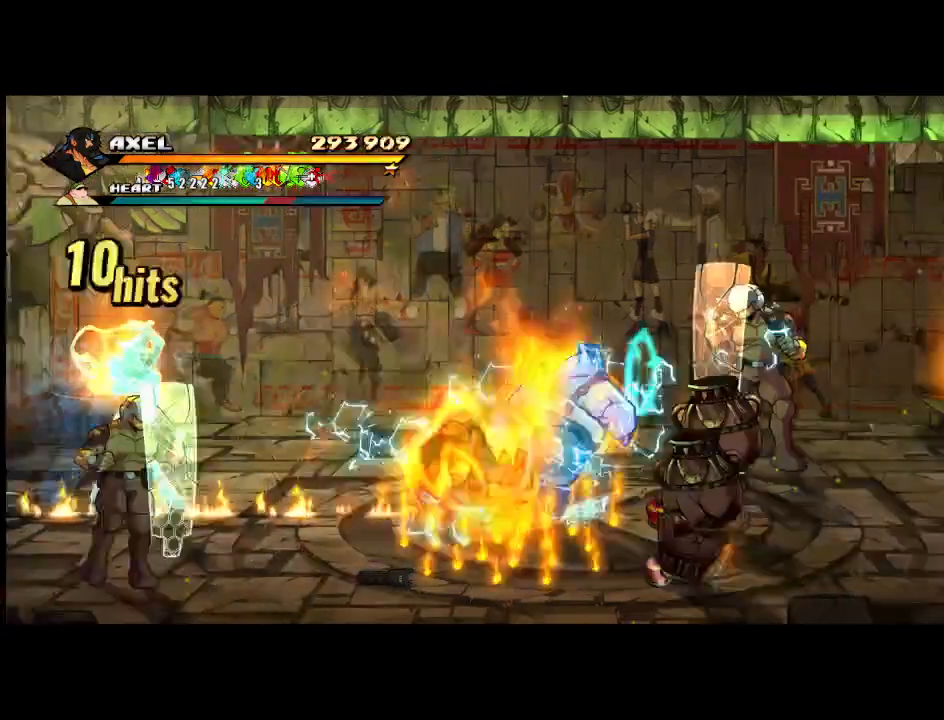
{"buttons": ["X"], "events": [[67, "DPAD_RIGHT", "up"], [167, "DPAD_RIGHT", "down"], [217, "X", "down"], [283, "DPAD_RIGHT", "up"], [333, "X", "up"], [350, "DPAD_RIGHT", "down"], [417, "X", "down"], [483, "DPAD_RIGHT", "up"]]}
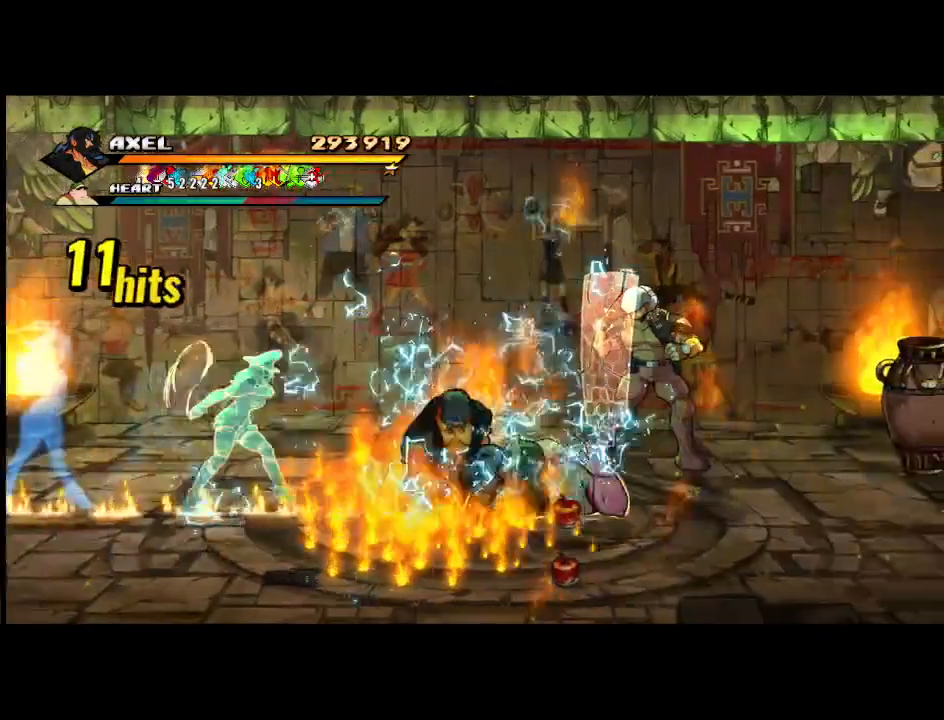
{"buttons": ["DPAD_RIGHT"], "events": [[33, "DPAD_RIGHT", "down"], [50, "X", "up"], [133, "X", "down"], [367, "X", "up"]]}
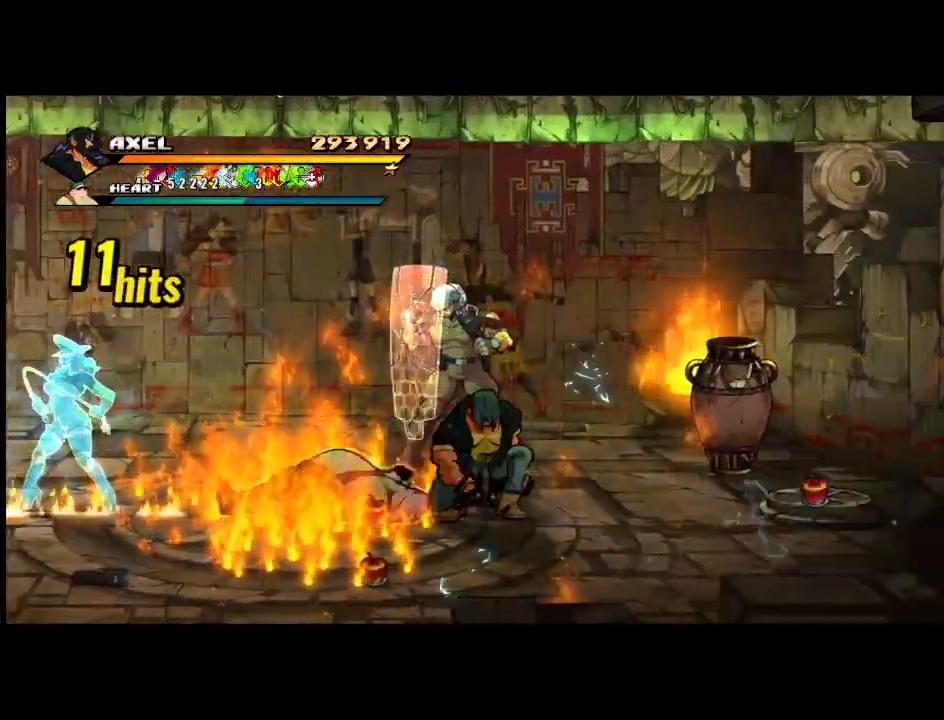
{"buttons": ["DPAD_RIGHT"], "events": [[50, "DPAD_RIGHT", "up"], [150, "DPAD_RIGHT", "down"], [250, "DPAD_RIGHT", "up"], [317, "DPAD_RIGHT", "down"]]}
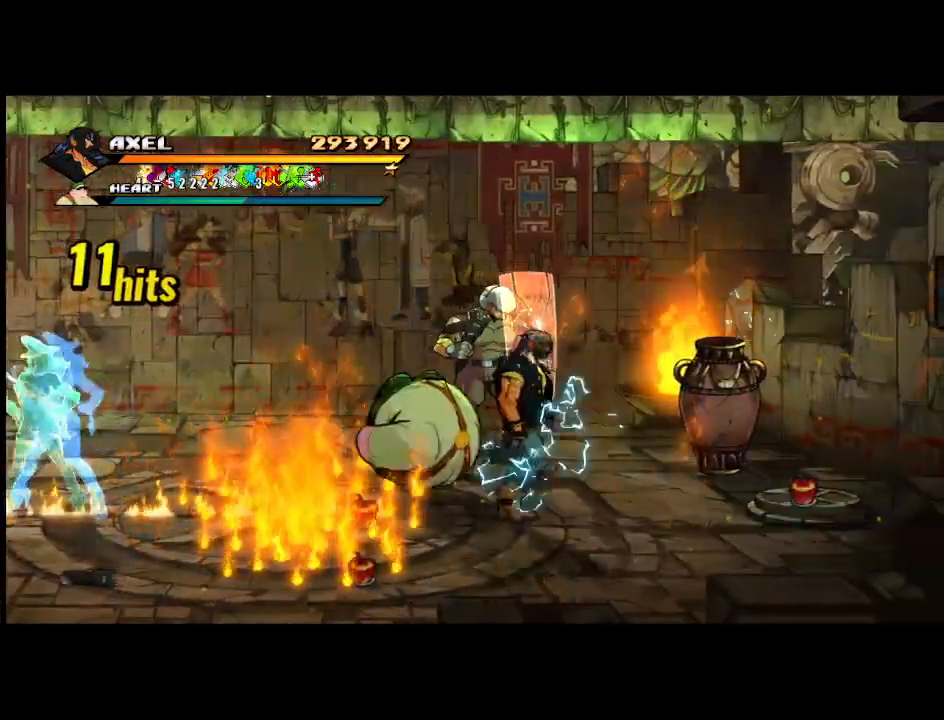
{"buttons": ["DPAD_RIGHT"], "events": []}
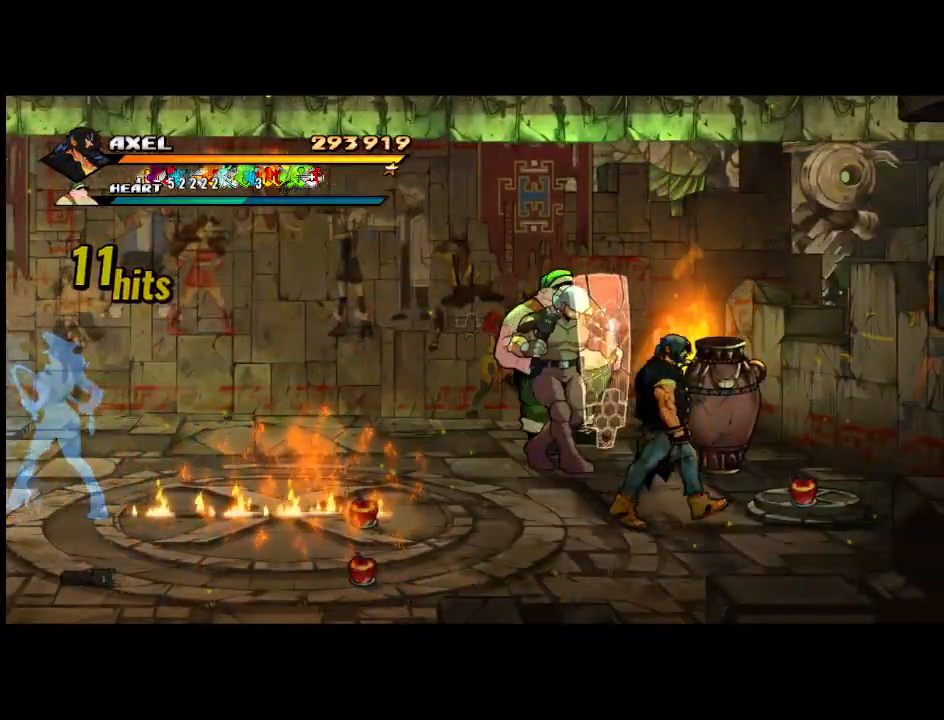
{"buttons": ["DPAD_UP", "DPAD_RIGHT"], "events": [[33, "DPAD_DOWN", "down"], [133, "DPAD_DOWN", "up"], [333, "DPAD_UP", "down"]]}
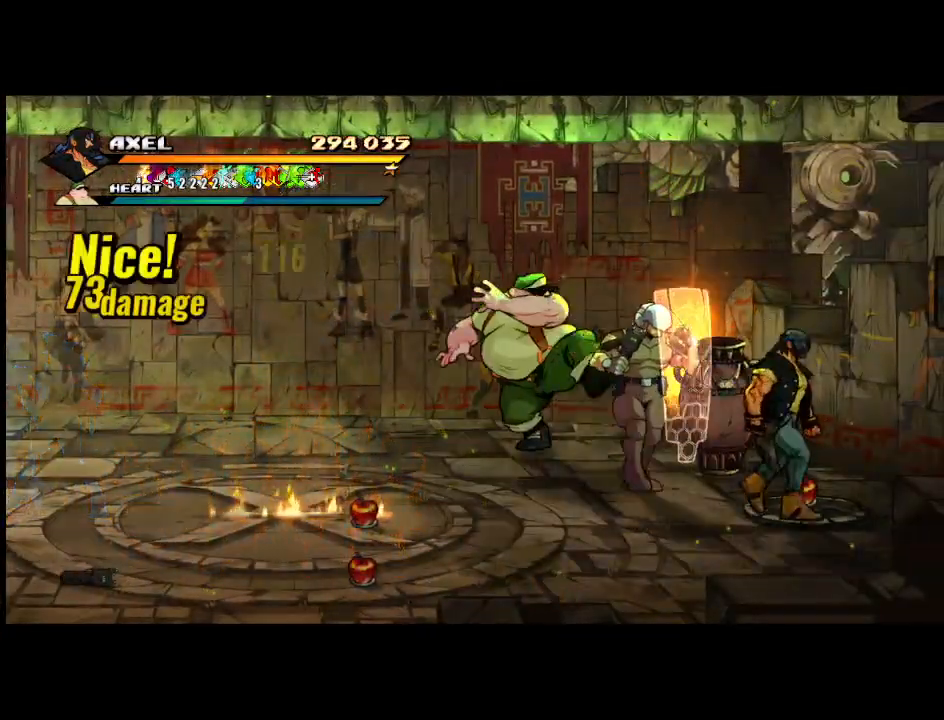
{"buttons": ["DPAD_DOWN"], "events": [[17, "DPAD_UP", "up"], [33, "DPAD_DOWN", "down"], [183, "DPAD_RIGHT", "up"]]}
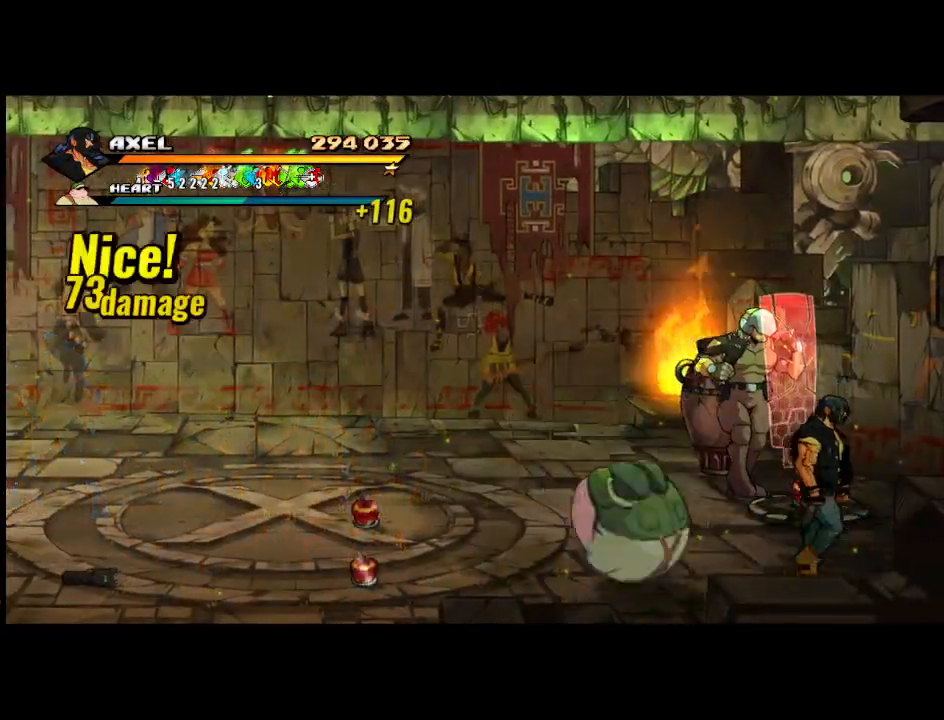
{"buttons": [], "events": [[33, "DPAD_LEFT", "down"], [133, "DPAD_LEFT", "up"], [183, "DPAD_LEFT", "down"], [200, "DPAD_DOWN", "up"], [300, "X", "down"], [383, "DPAD_LEFT", "up"], [433, "X", "up"]]}
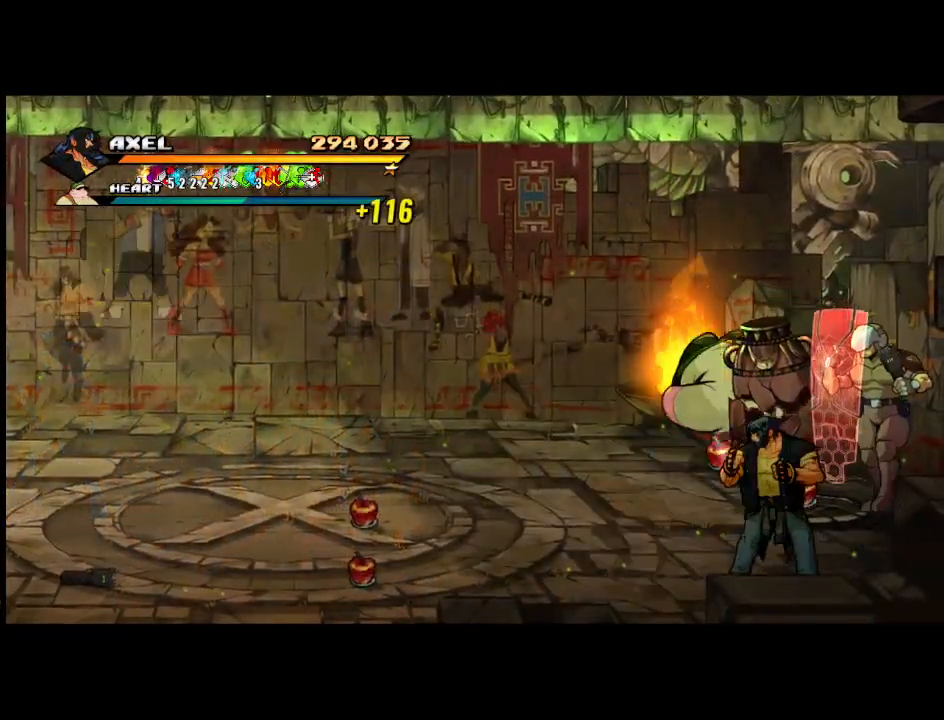
{"buttons": ["DPAD_LEFT"], "events": [[117, "DPAD_LEFT", "down"]]}
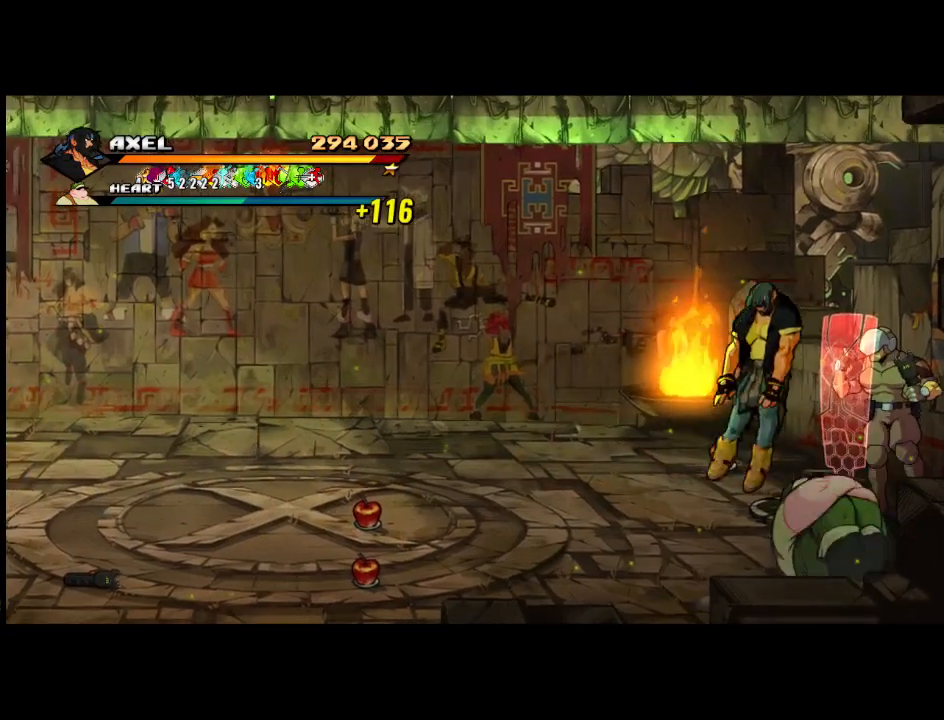
{"buttons": ["A"], "events": [[217, "DPAD_LEFT", "up"], [433, "A", "down"]]}
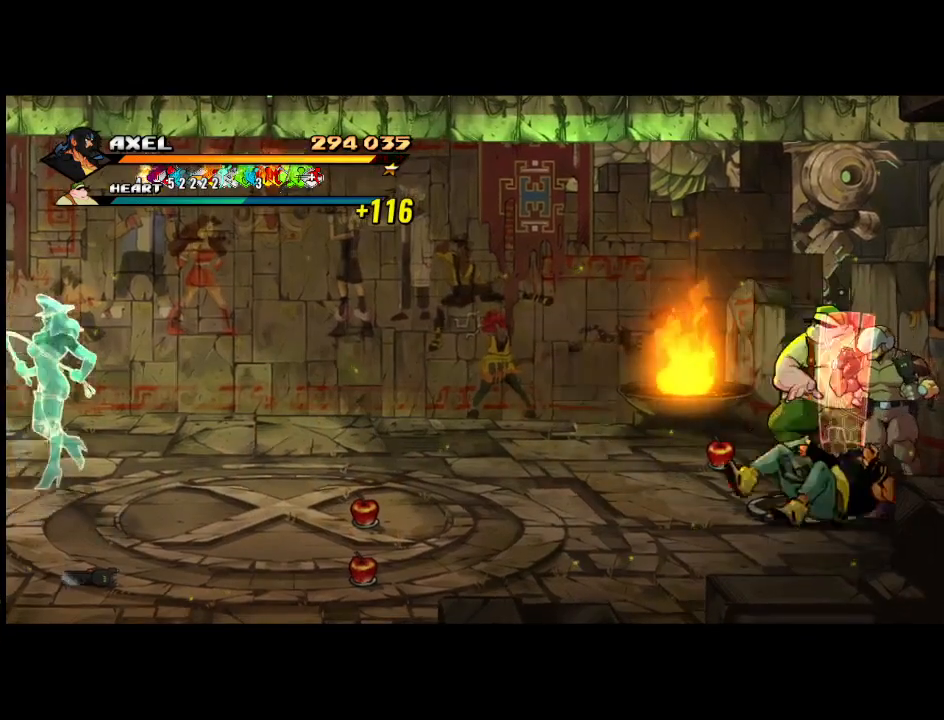
{"buttons": [], "events": [[117, "A", "up"]]}